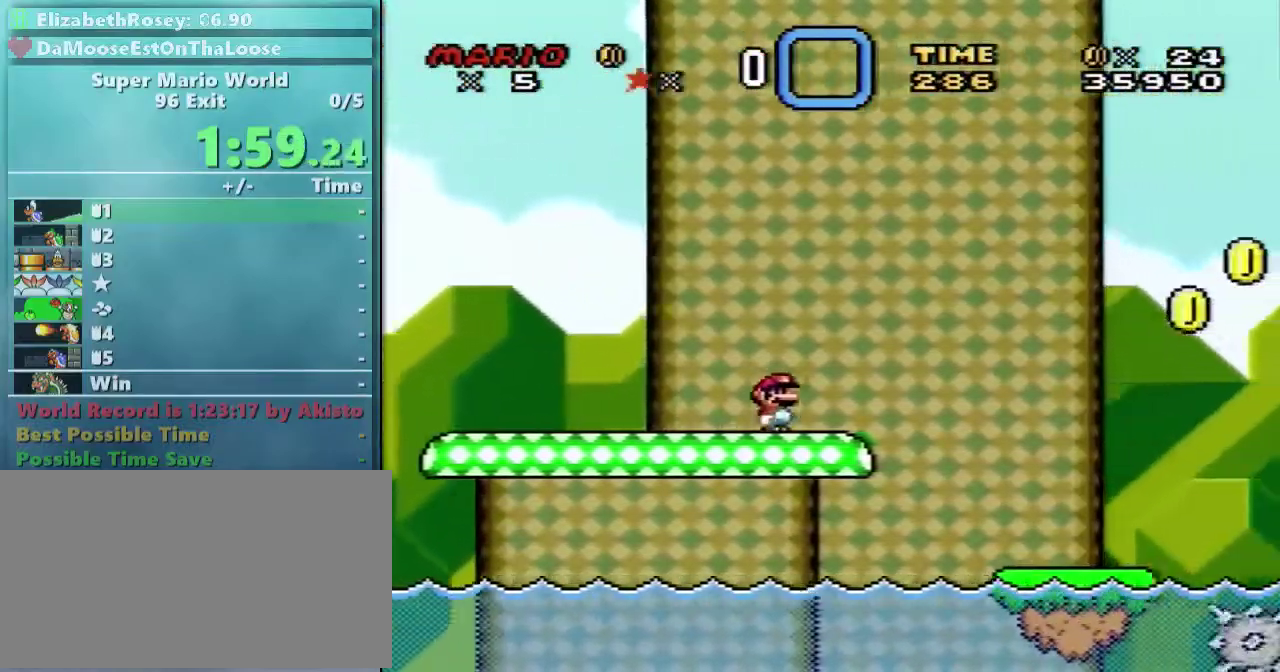
Gameplay with a controller (Nintendo layout); each line is a JSON object with the inputs held at the frame after it. "events" lists button and stick changes between this image and that frame as [ms after this image, input, new state], when the widget could be followed in between. Not read: L3 R3.
{"buttons": ["X", "DPAD_RIGHT"], "events": [[100, "A", "down"], [250, "A", "up"]]}
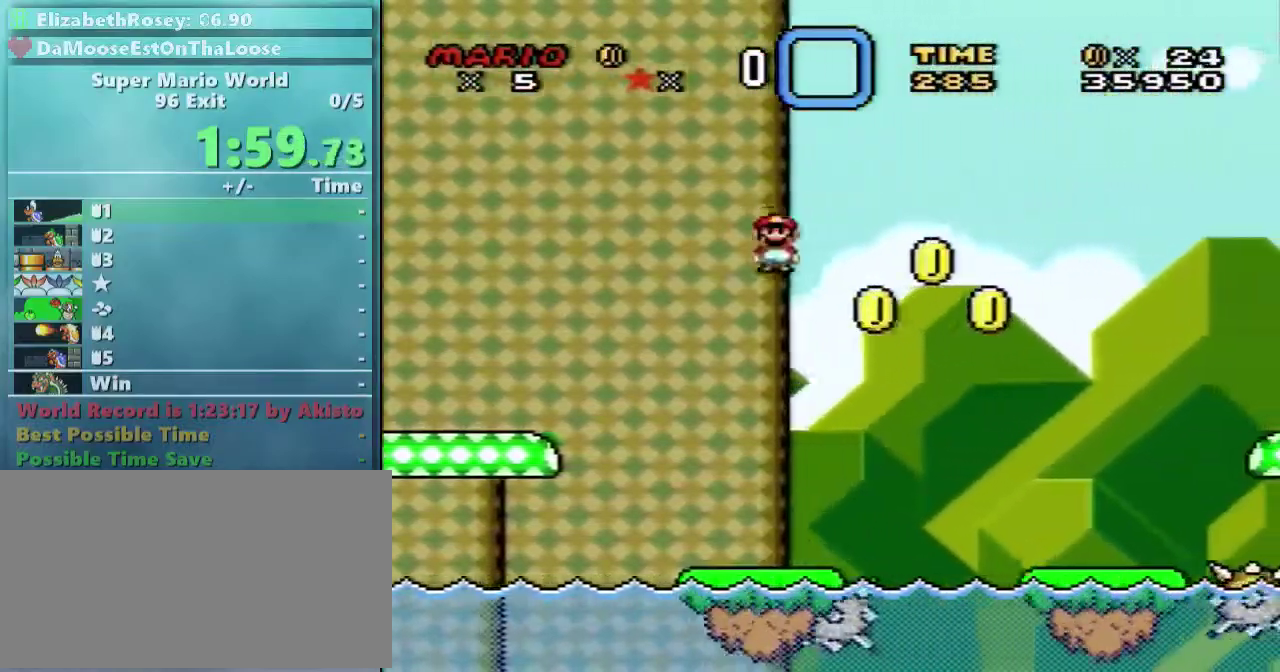
{"buttons": ["A", "X", "DPAD_RIGHT"], "events": [[450, "A", "down"]]}
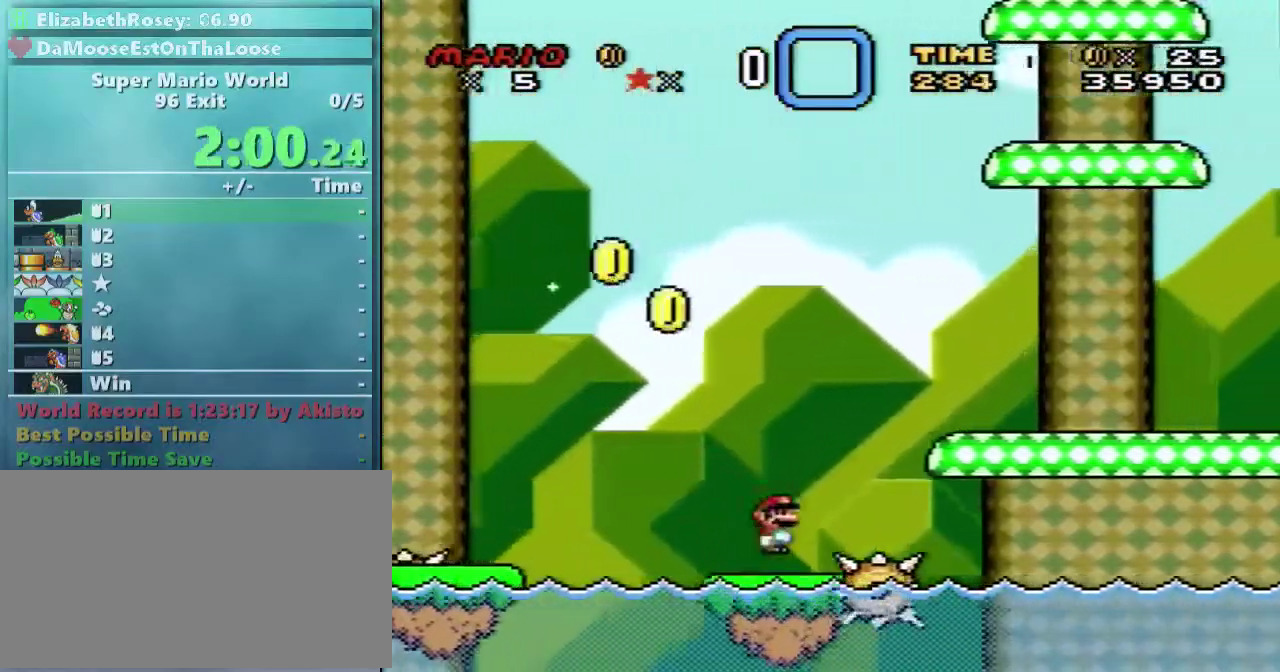
{"buttons": ["X", "DPAD_RIGHT"], "events": [[50, "A", "up"], [350, "A", "down"], [500, "A", "up"]]}
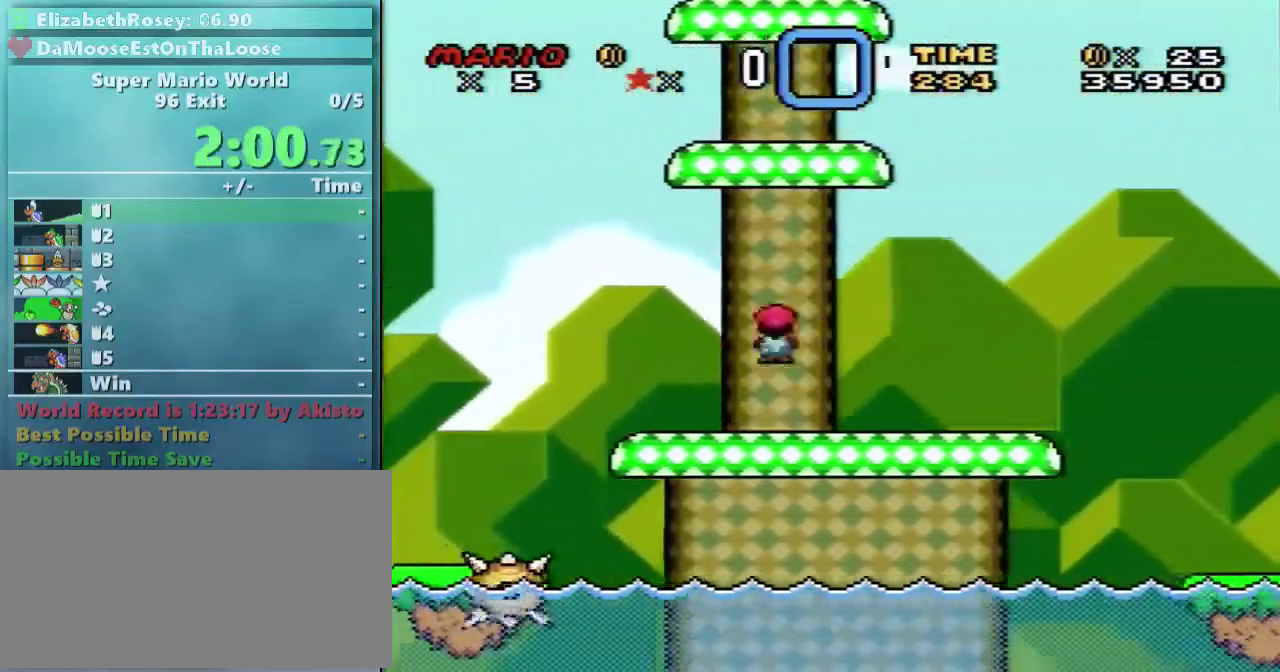
{"buttons": ["Y", "DPAD_RIGHT"], "events": [[200, "A", "down"], [250, "A", "up"], [350, "X", "up"], [350, "Y", "down"]]}
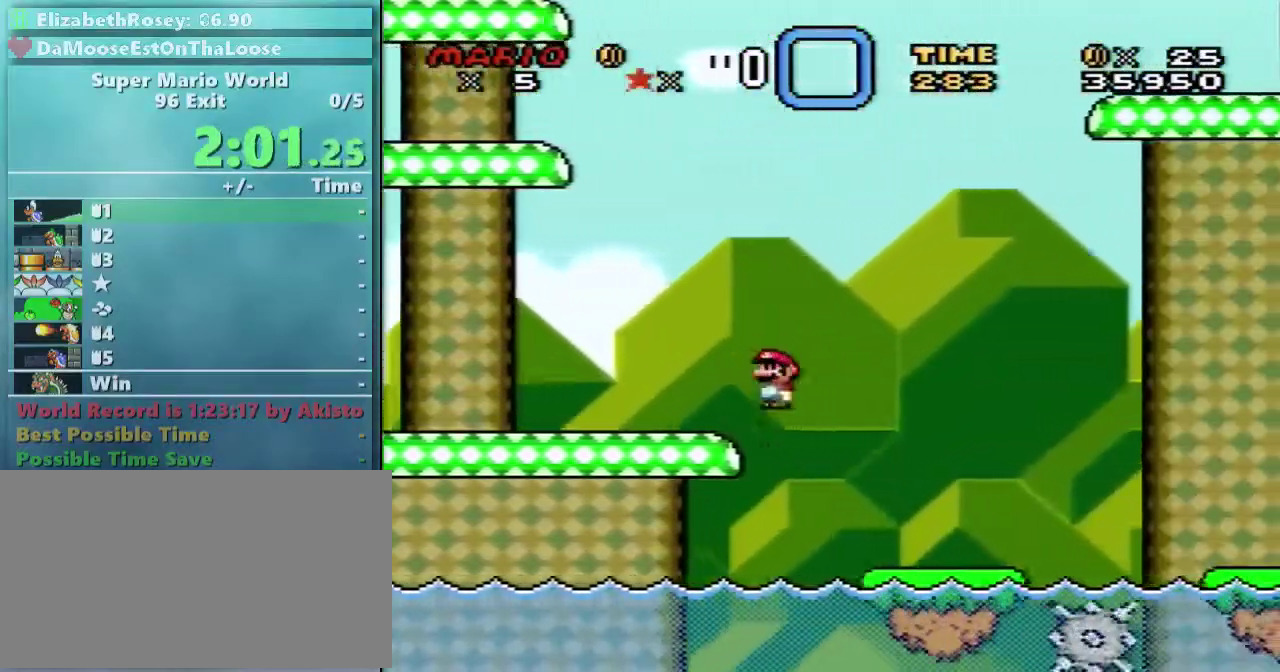
{"buttons": ["B", "Y", "DPAD_RIGHT"], "events": [[250, "B", "down"]]}
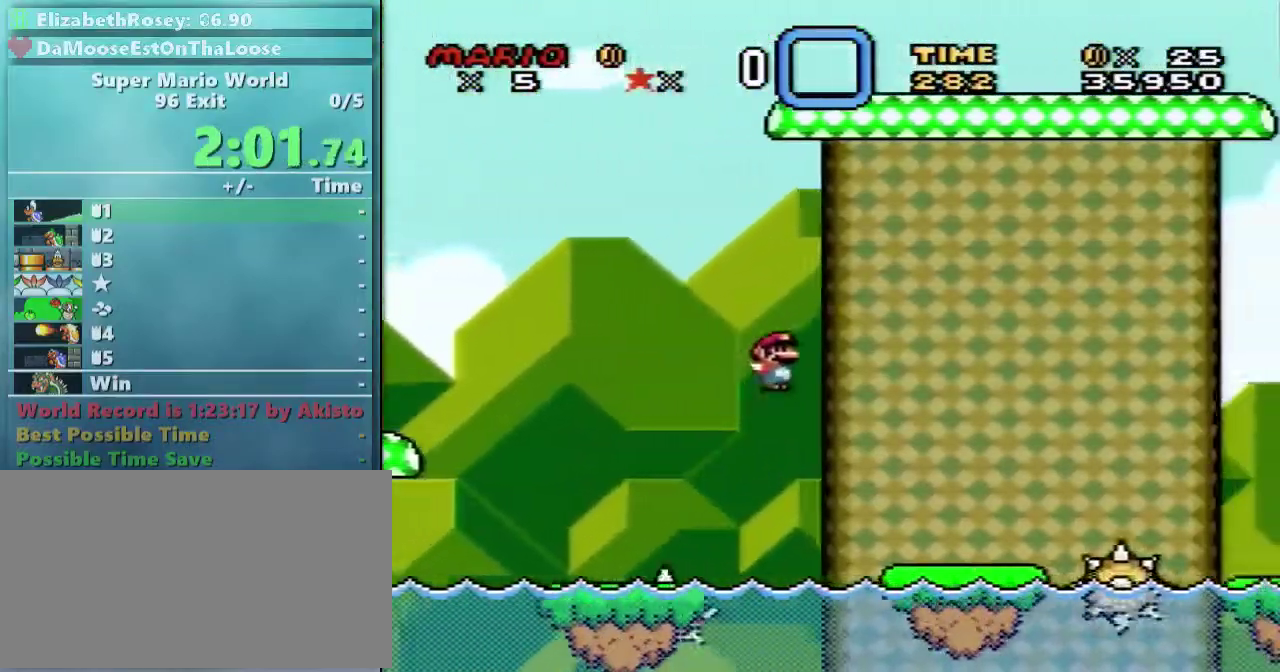
{"buttons": ["Y", "DPAD_RIGHT"], "events": [[450, "B", "up"]]}
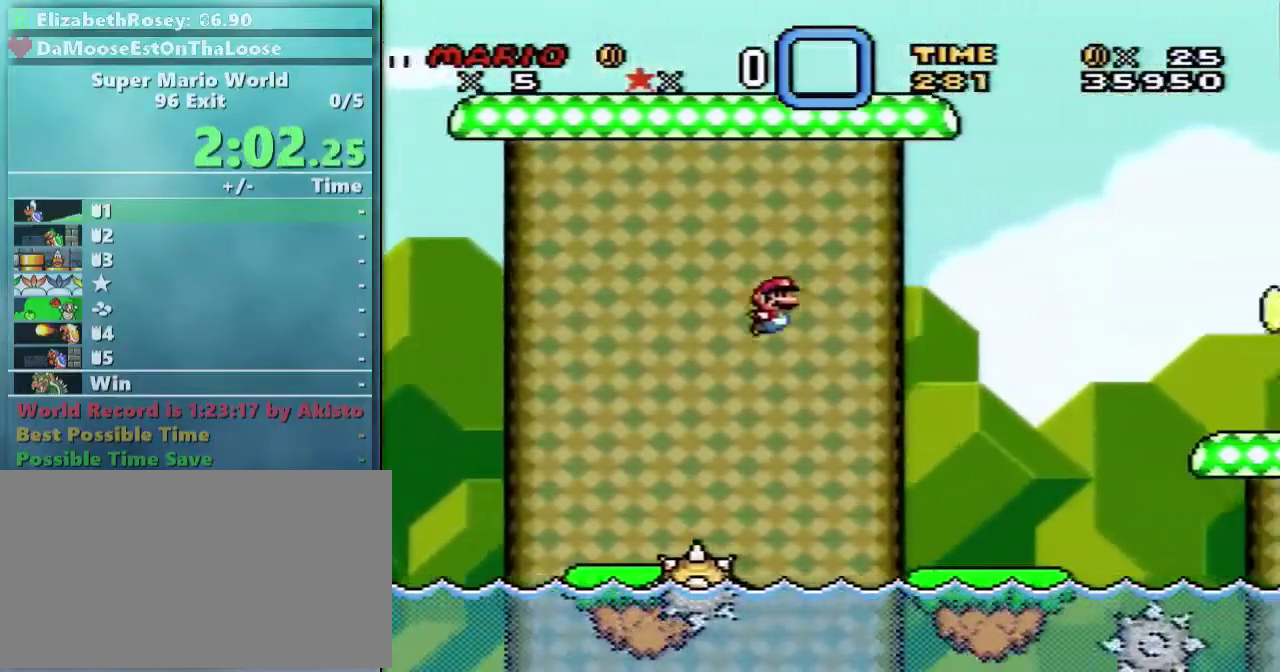
{"buttons": ["B", "Y", "DPAD_RIGHT"], "events": [[350, "B", "down"]]}
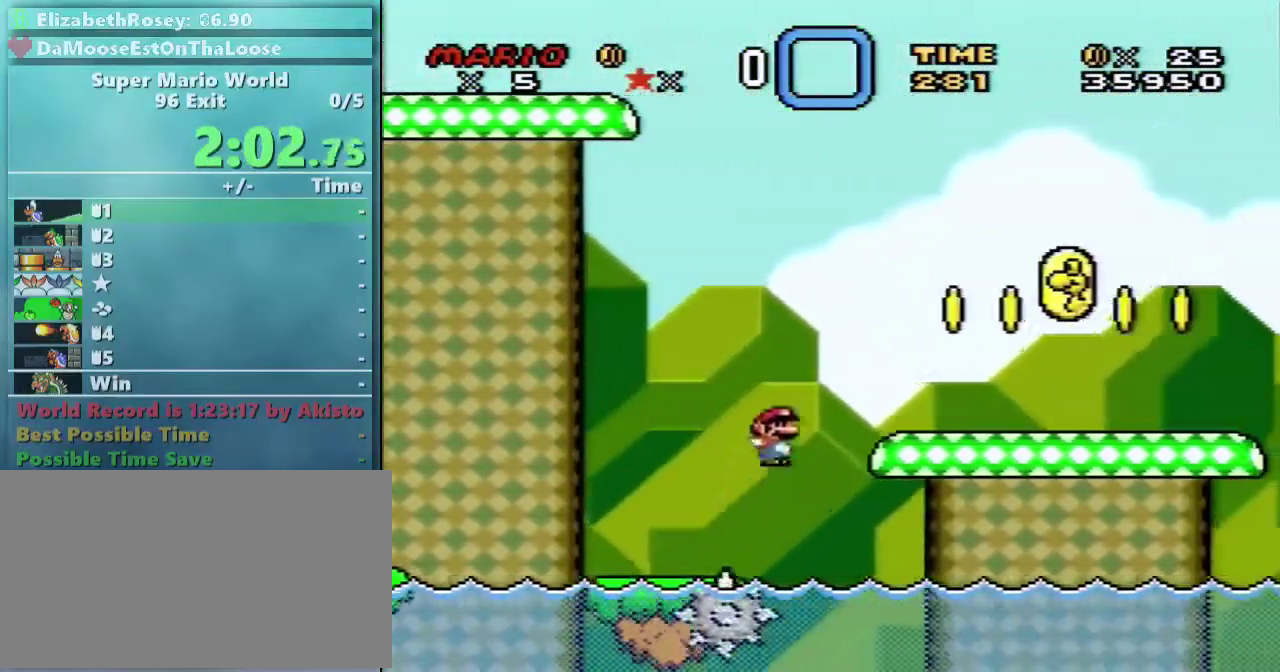
{"buttons": ["X", "DPAD_RIGHT"], "events": [[400, "B", "up"], [500, "X", "down"], [500, "Y", "up"]]}
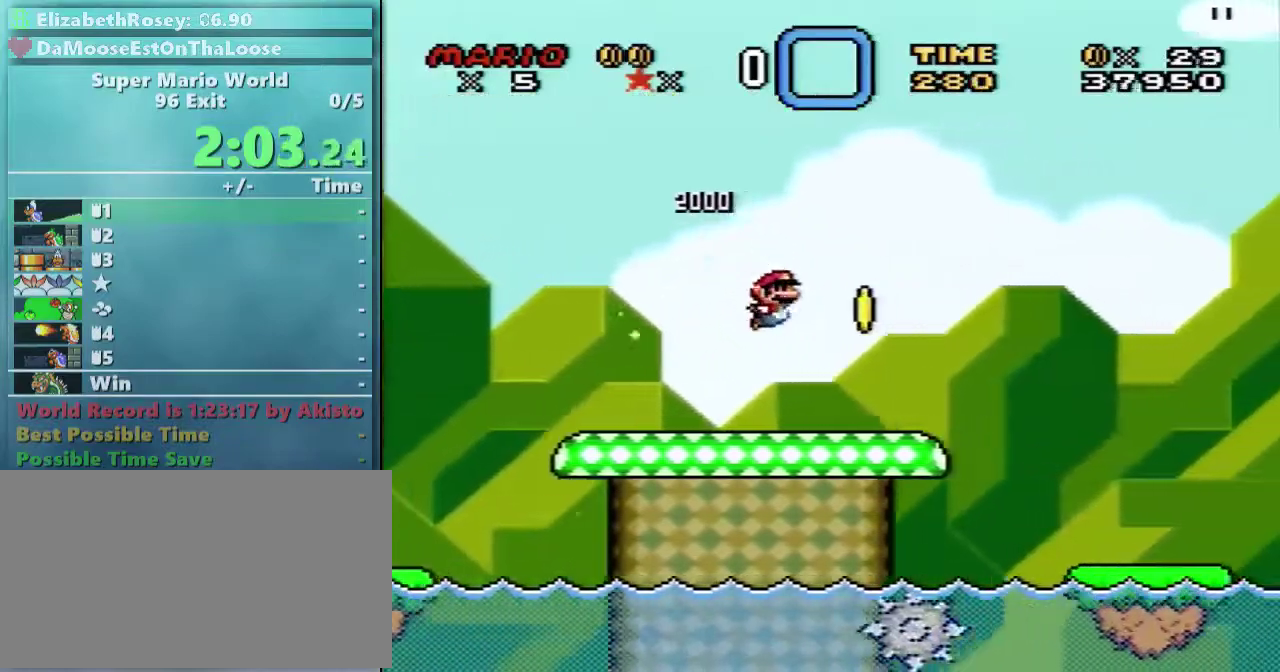
{"buttons": ["X", "DPAD_RIGHT"], "events": [[200, "A", "down"], [400, "A", "up"]]}
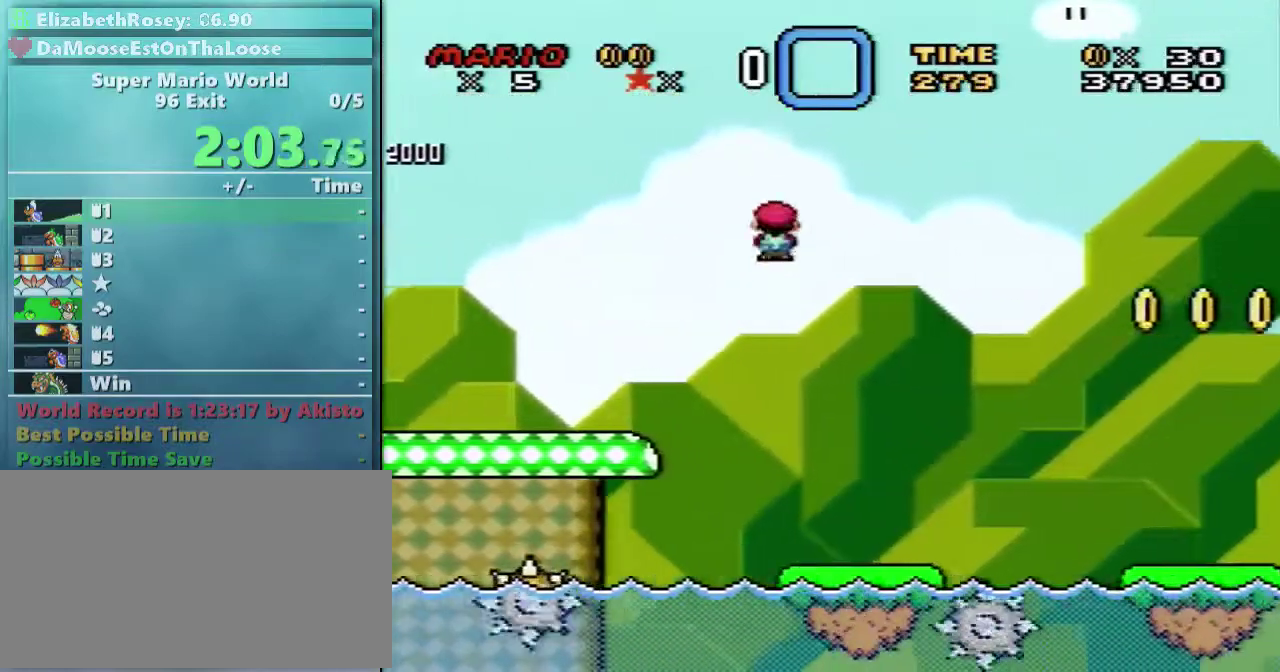
{"buttons": ["A", "X", "DPAD_RIGHT"], "events": [[150, "A", "down"]]}
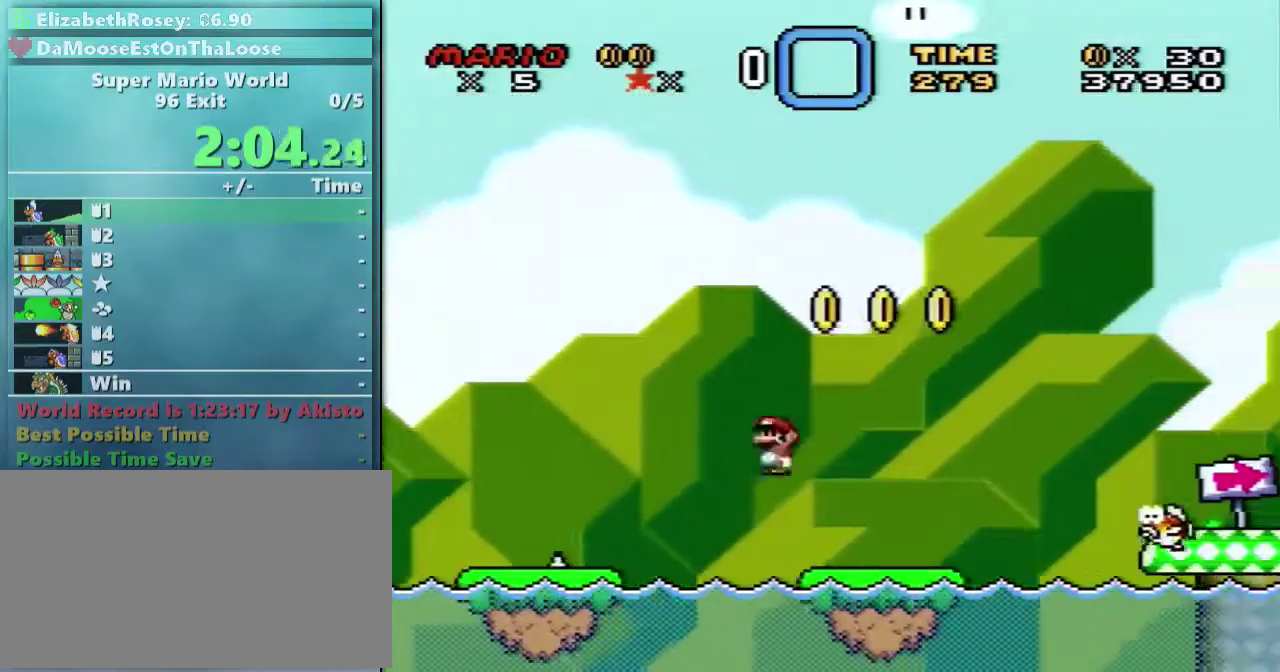
{"buttons": ["A", "X", "DPAD_RIGHT"], "events": [[50, "A", "up"], [100, "A", "down"]]}
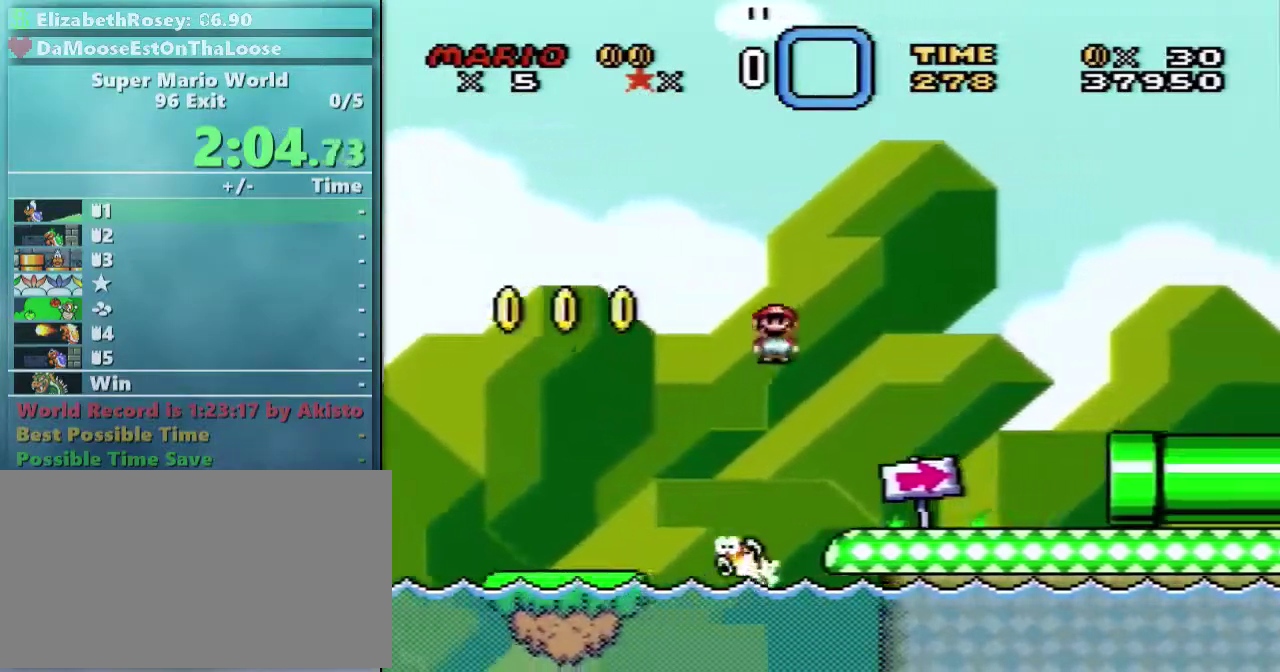
{"buttons": ["A", "X", "DPAD_RIGHT"], "events": [[50, "A", "up"], [150, "A", "down"]]}
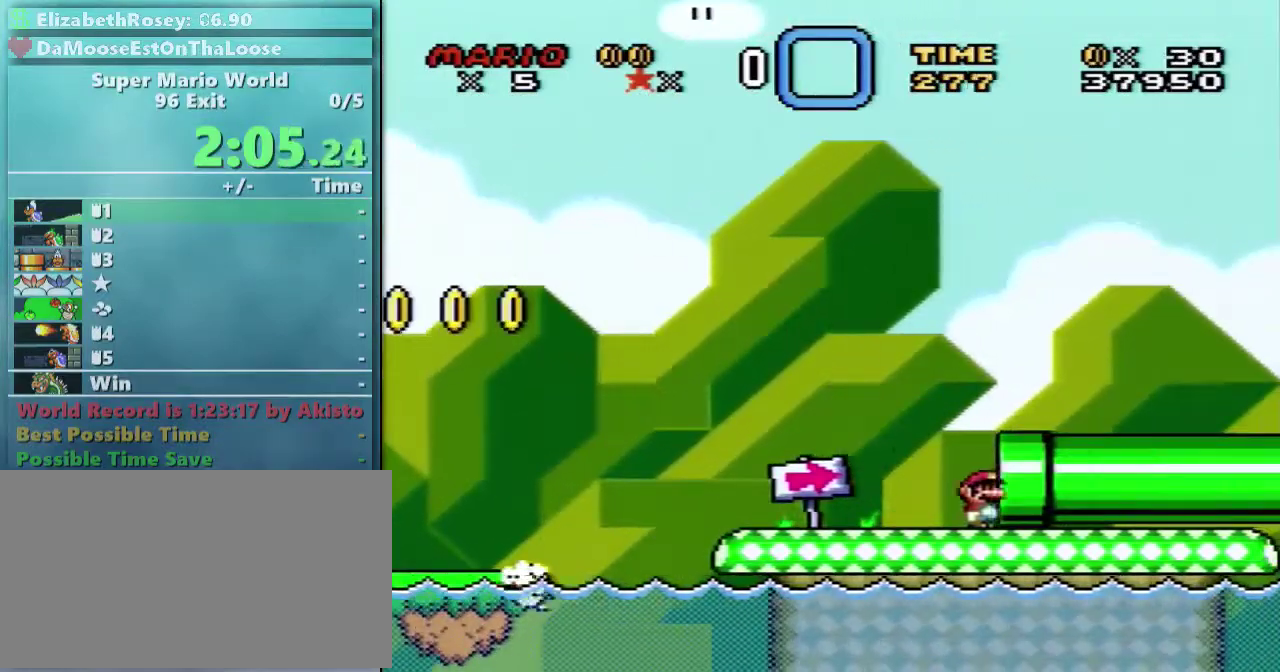
{"buttons": [], "events": [[250, "A", "up"], [300, "DPAD_RIGHT", "up"], [350, "X", "up"]]}
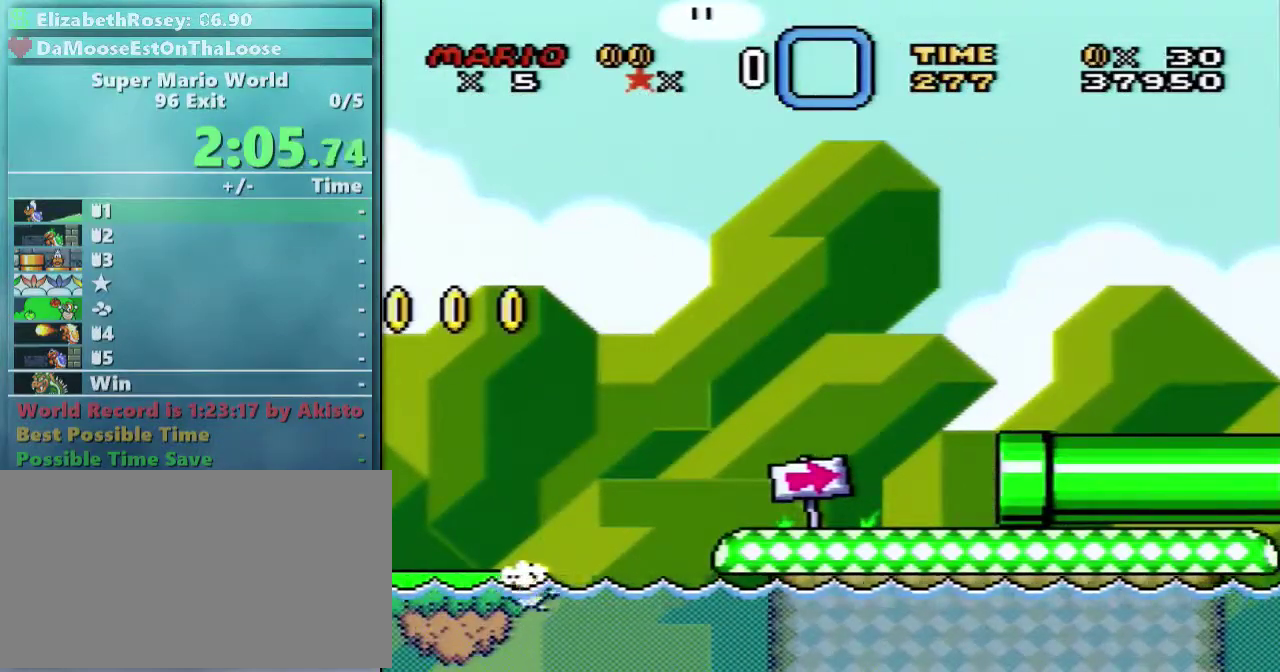
{"buttons": ["DPAD_RIGHT"], "events": [[400, "DPAD_RIGHT", "down"]]}
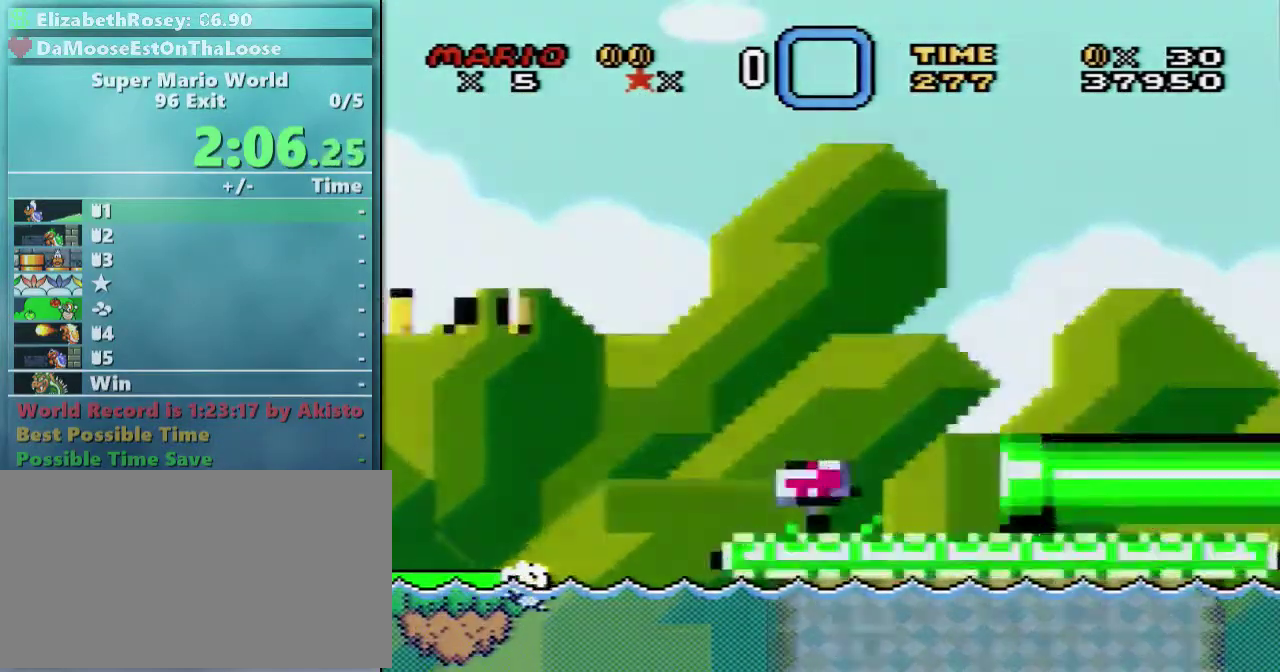
{"buttons": ["Y", "DPAD_RIGHT"], "events": [[100, "Y", "down"]]}
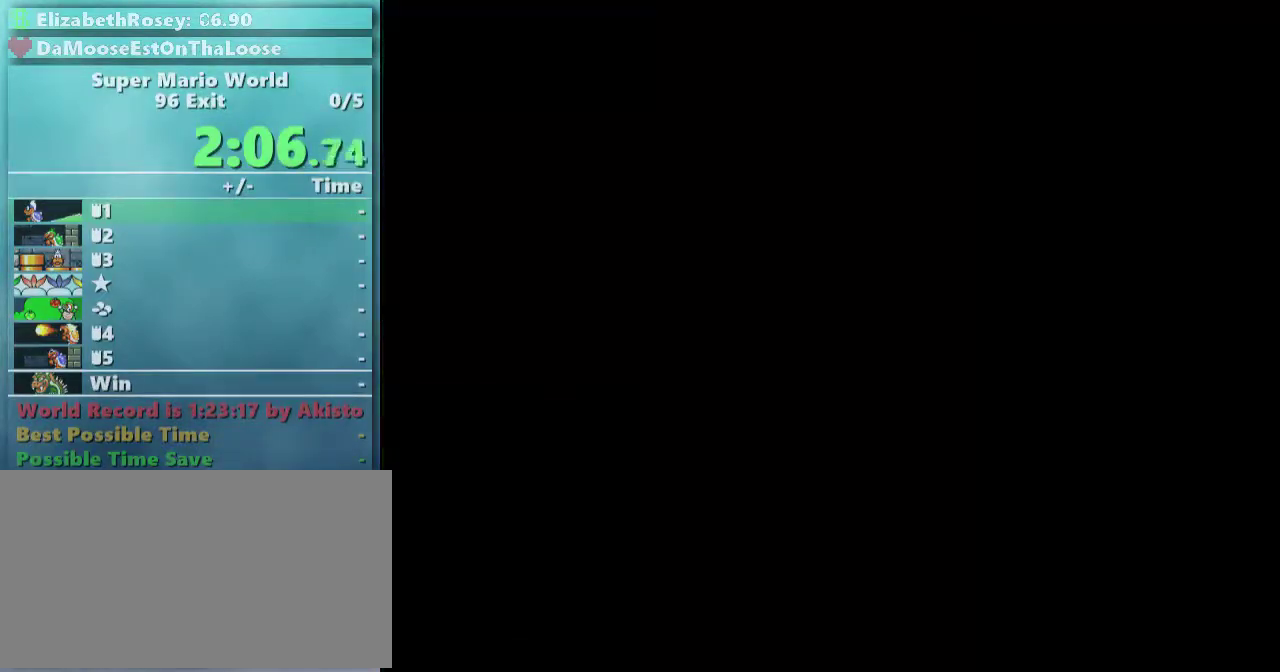
{"buttons": ["Y", "DPAD_RIGHT"], "events": []}
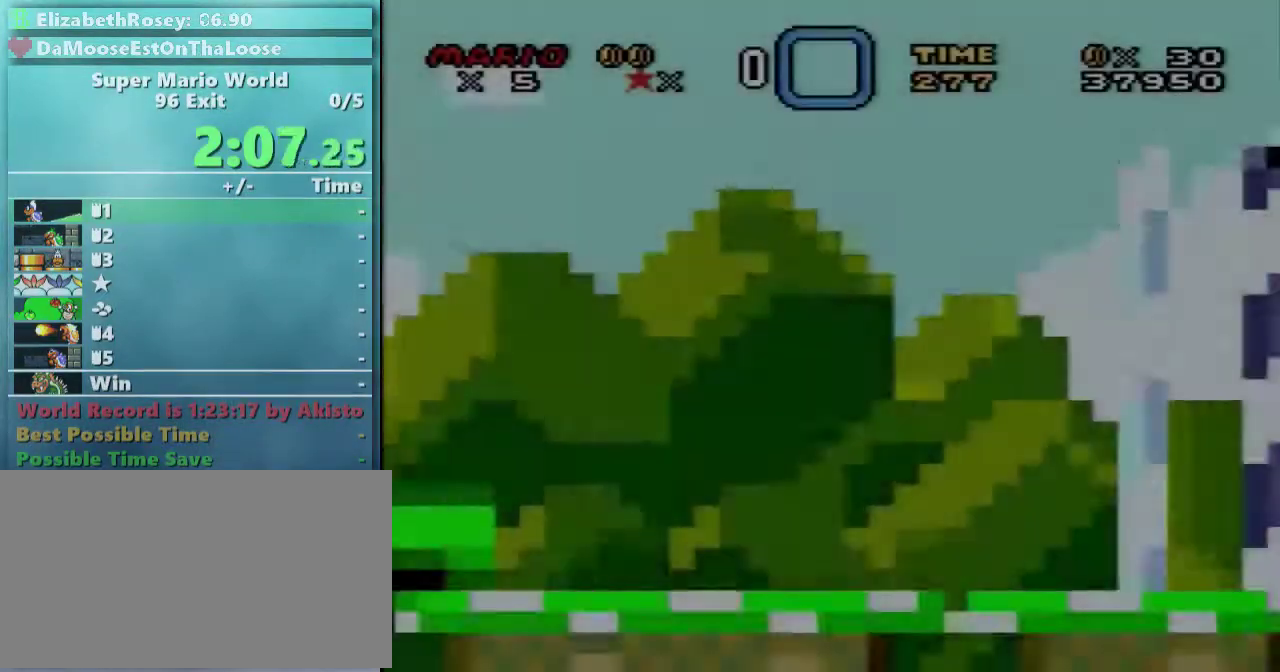
{"buttons": ["Y", "DPAD_RIGHT"], "events": []}
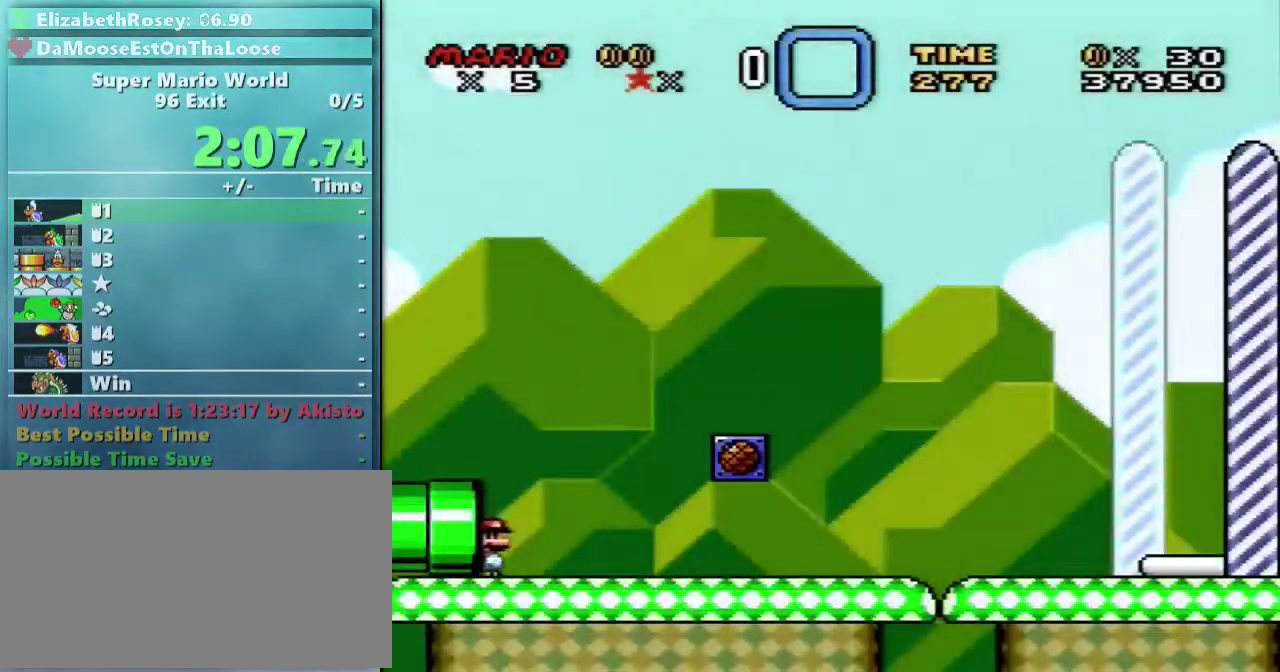
{"buttons": ["Y", "DPAD_RIGHT"], "events": []}
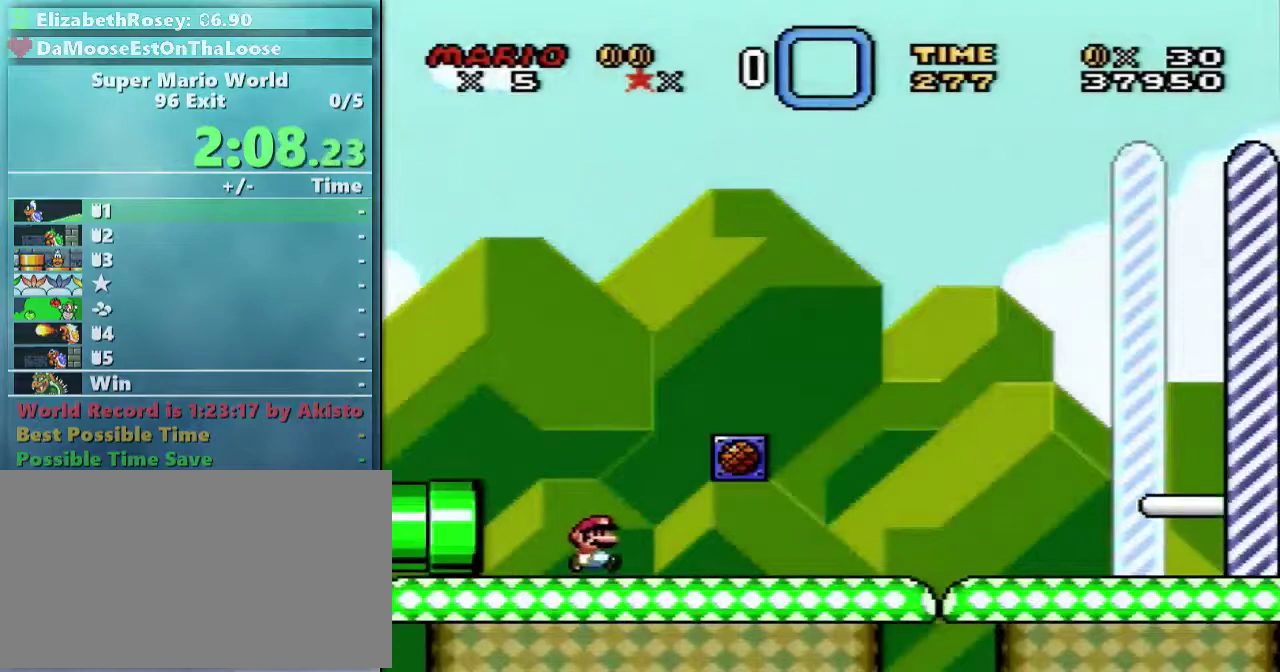
{"buttons": ["Y", "DPAD_RIGHT"], "events": []}
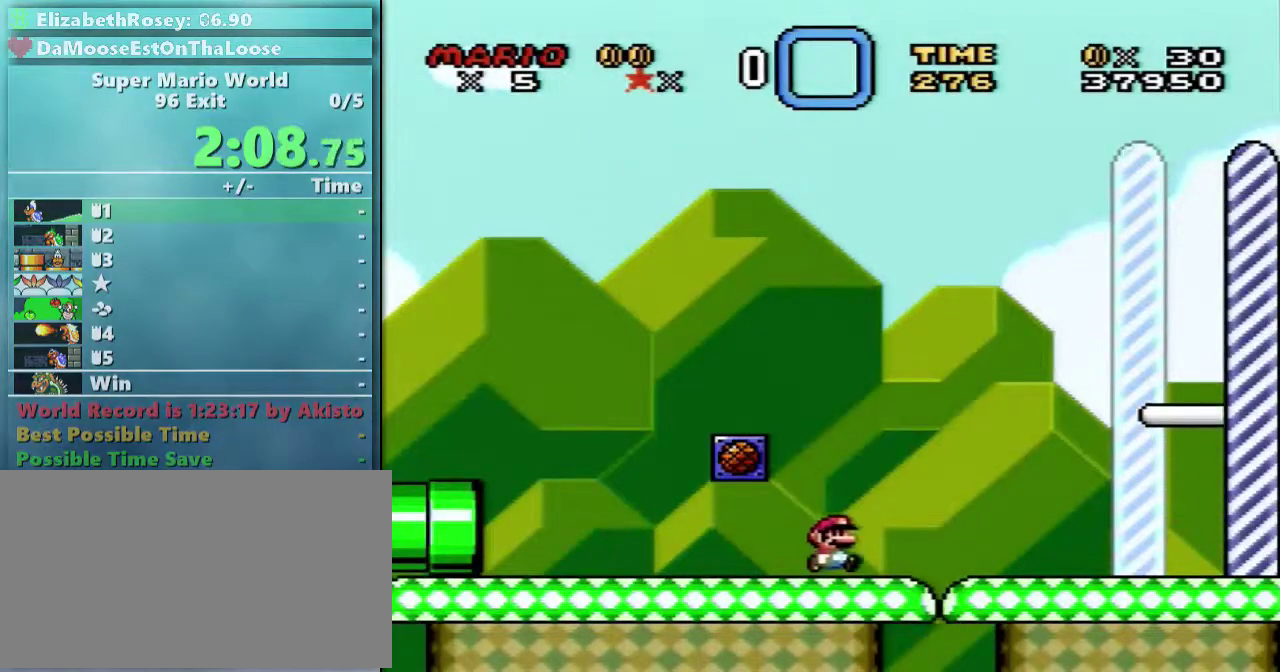
{"buttons": ["Y", "DPAD_RIGHT"], "events": []}
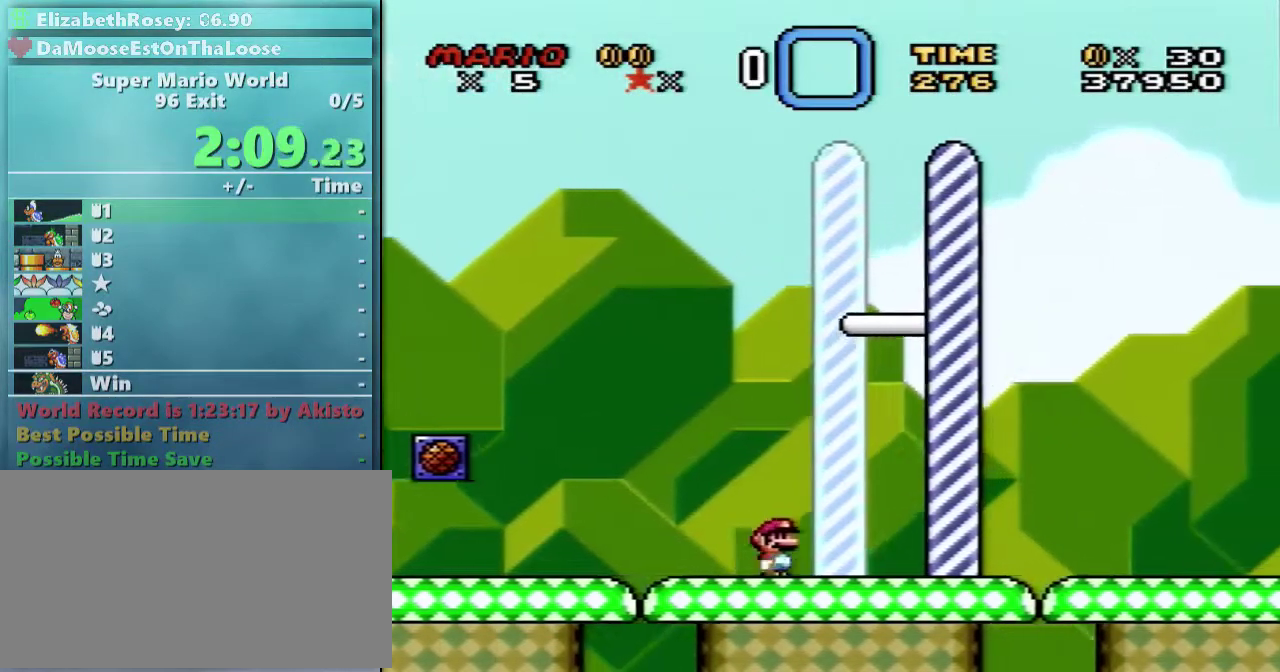
{"buttons": ["Y", "DPAD_RIGHT"], "events": []}
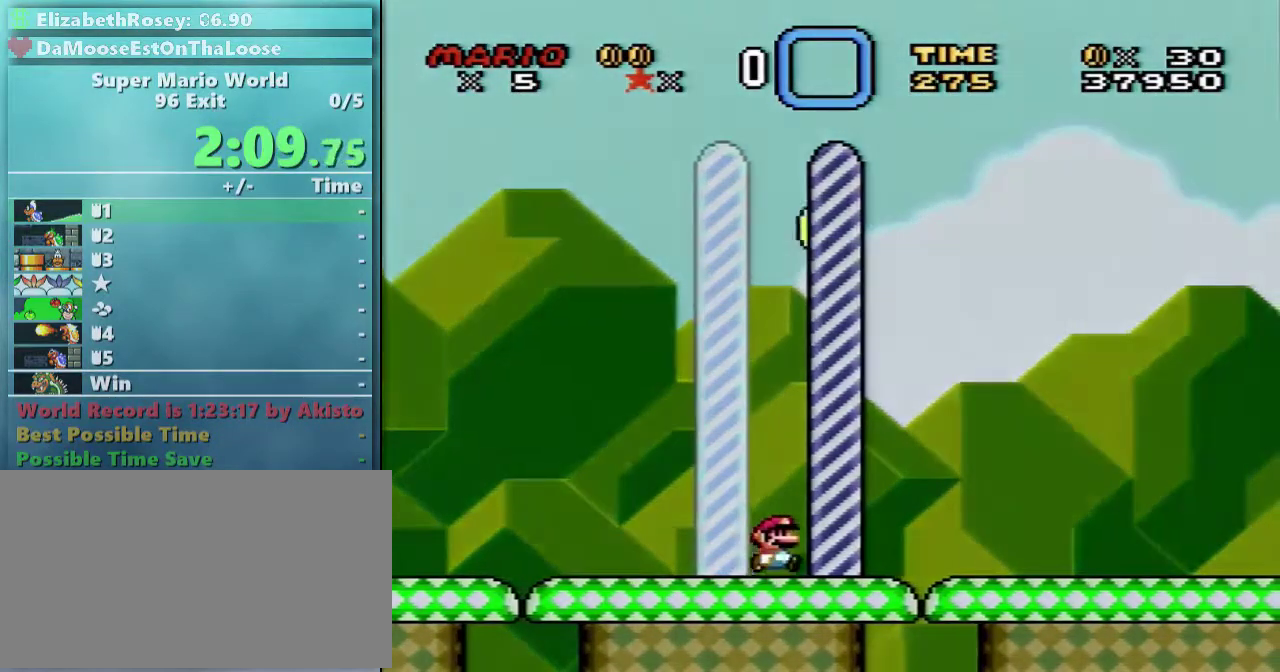
{"buttons": ["Y", "DPAD_RIGHT"], "events": []}
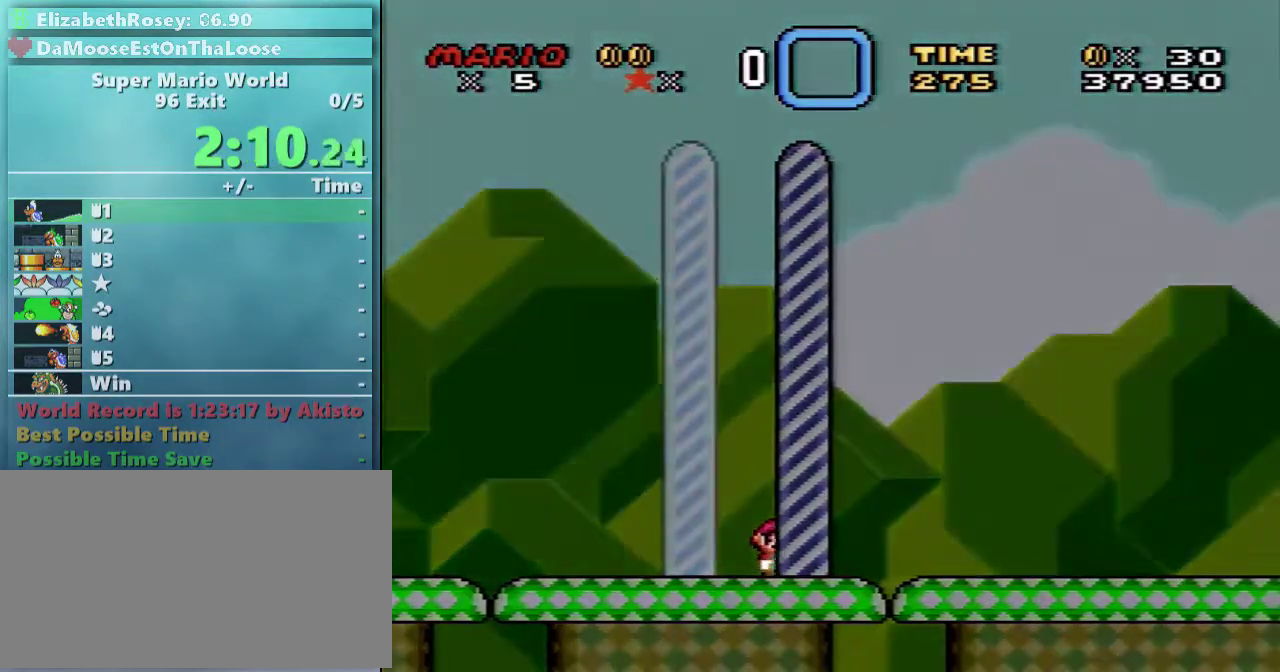
{"buttons": ["Y", "DPAD_RIGHT"], "events": []}
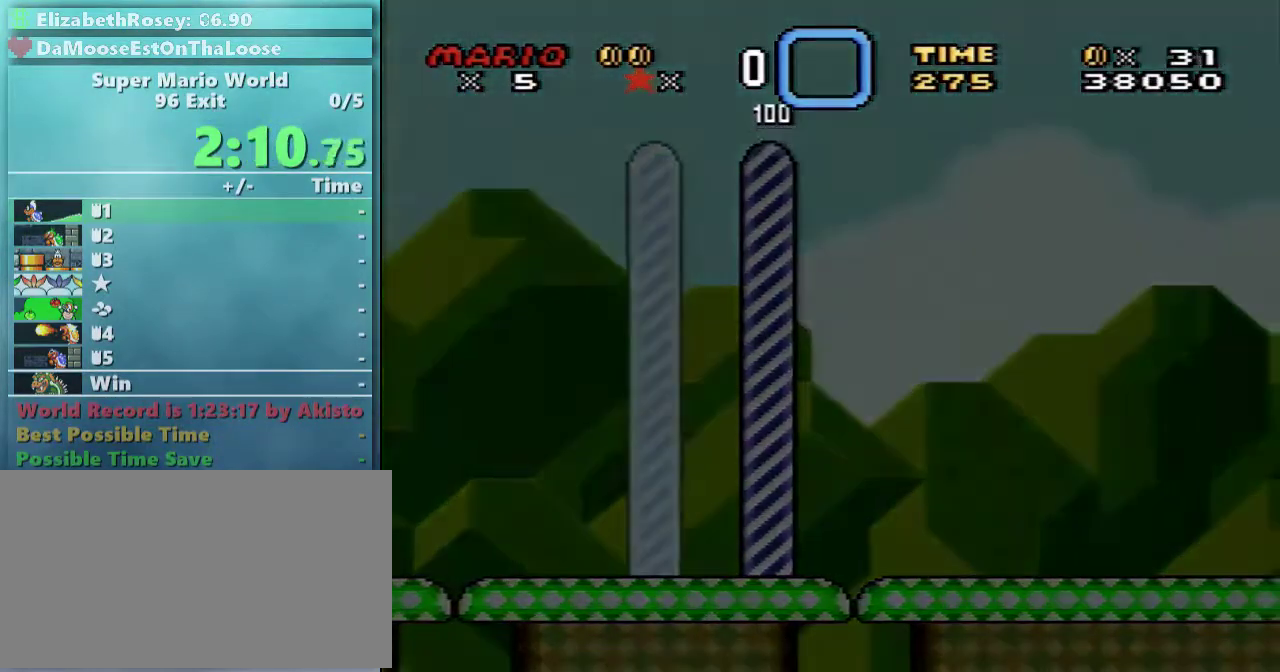
{"buttons": ["Y"], "events": [[500, "DPAD_RIGHT", "up"]]}
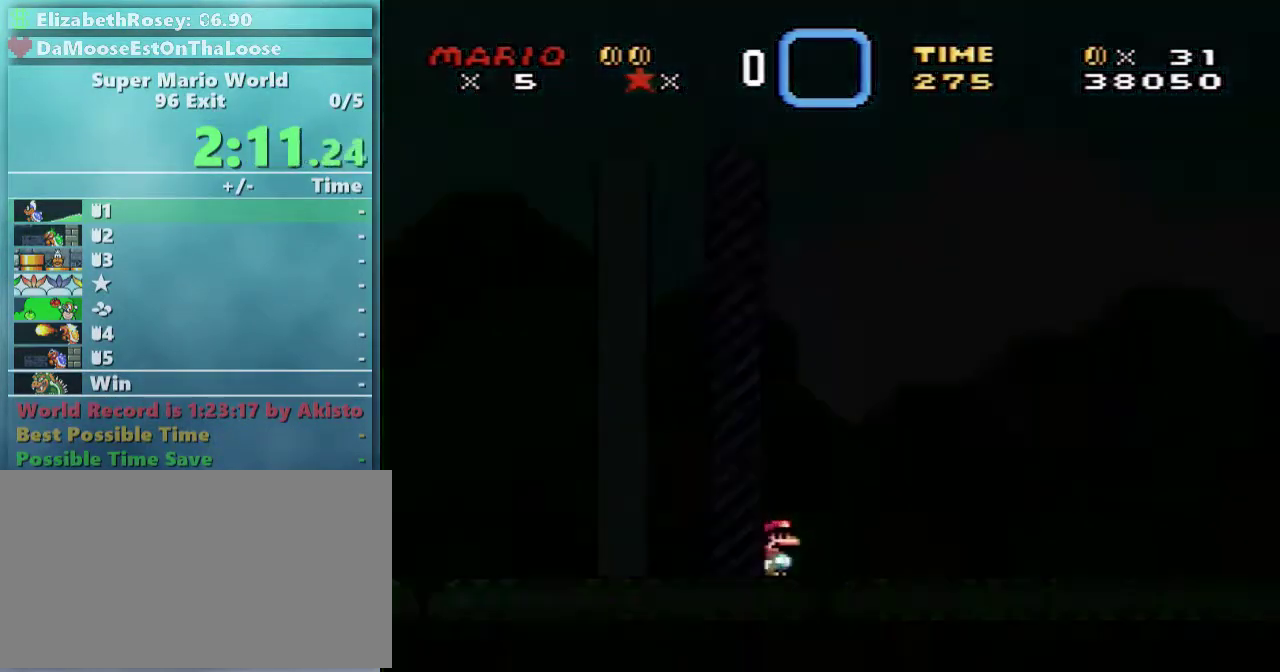
{"buttons": ["Y"], "events": []}
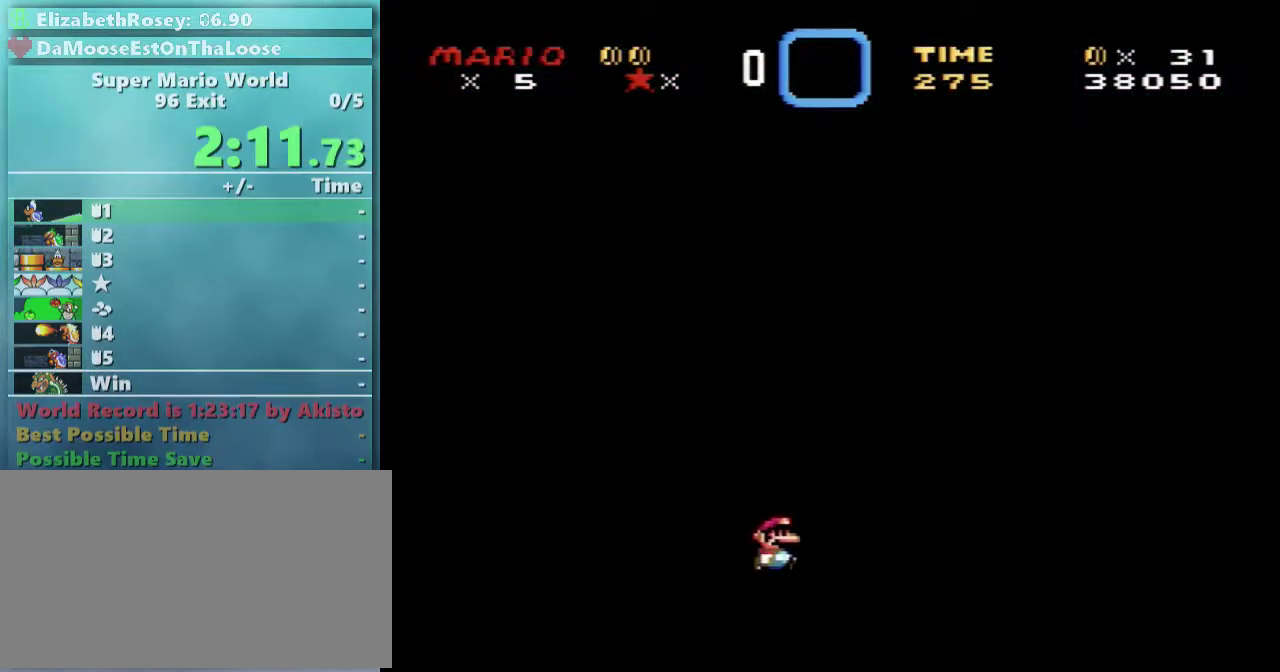
{"buttons": [], "events": [[300, "Y", "up"]]}